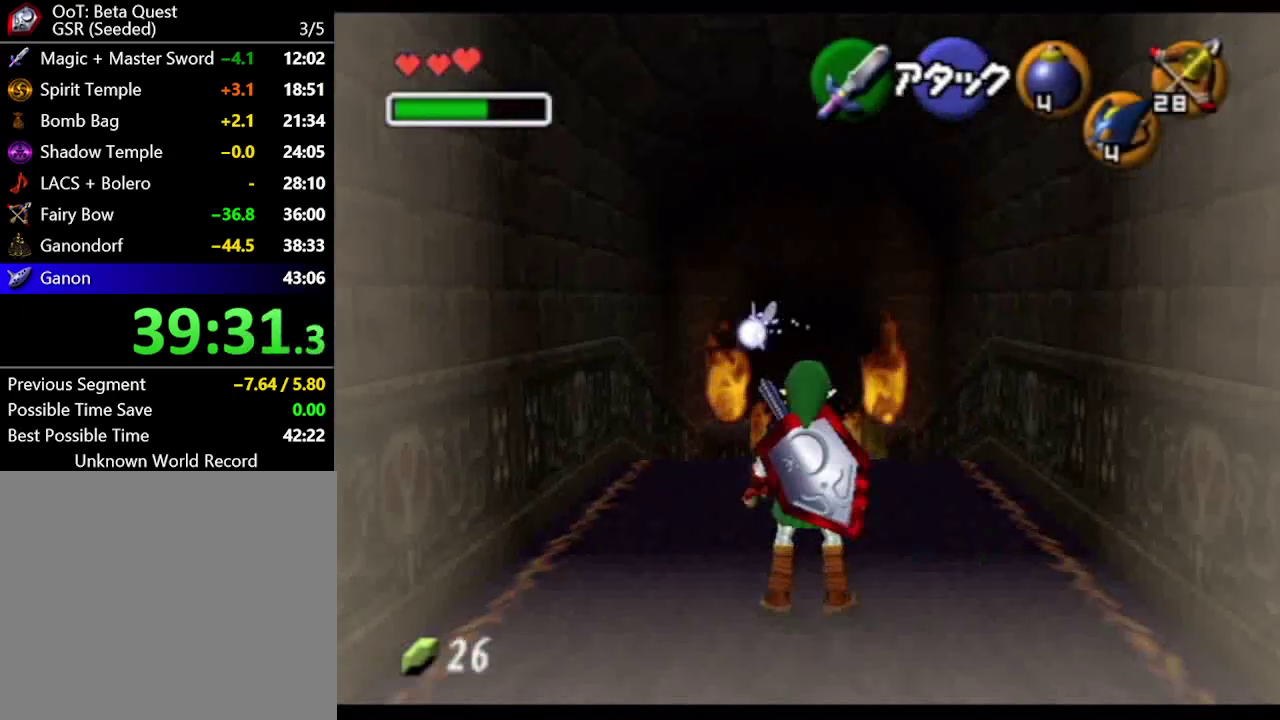
Gameplay with a controller (Nintendo layout); each line is a JSON object with the inputs held at the frame after it. "events" lists button and stick changes between this image and that frame as [ms after this image, input, new state], when the widget could be followed in between. Not read: L3 R3.
{"buttons": [], "left_stick": "down", "right_stick": "center", "events": [[283, "left_stick", "down"]]}
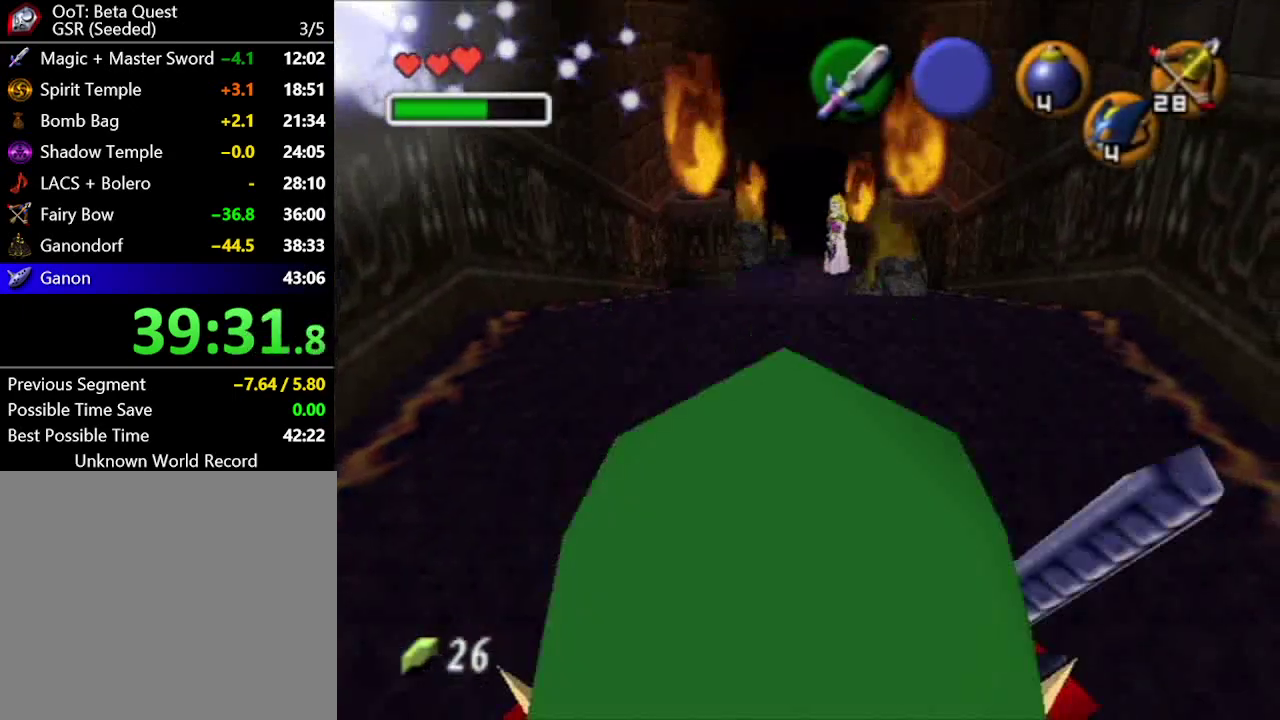
{"buttons": [], "left_stick": "down", "right_stick": "center", "events": []}
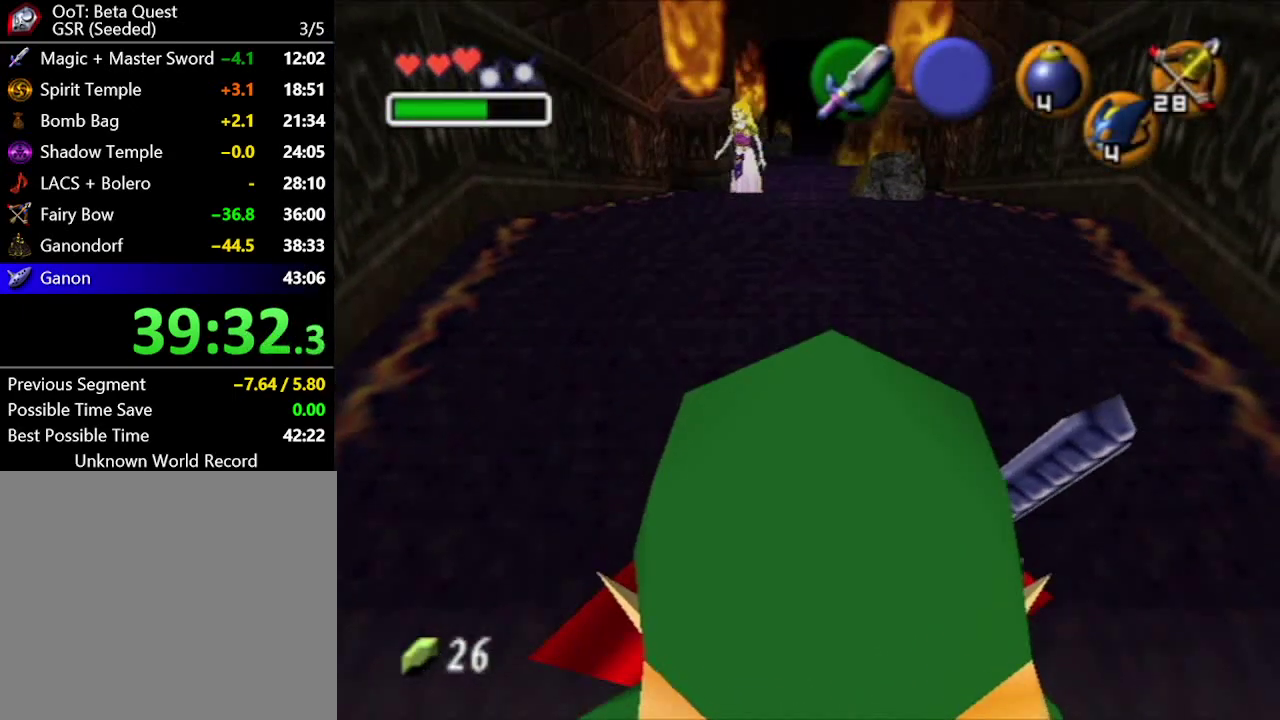
{"buttons": [], "left_stick": "center", "right_stick": "center", "events": [[150, "left_stick", "center"]]}
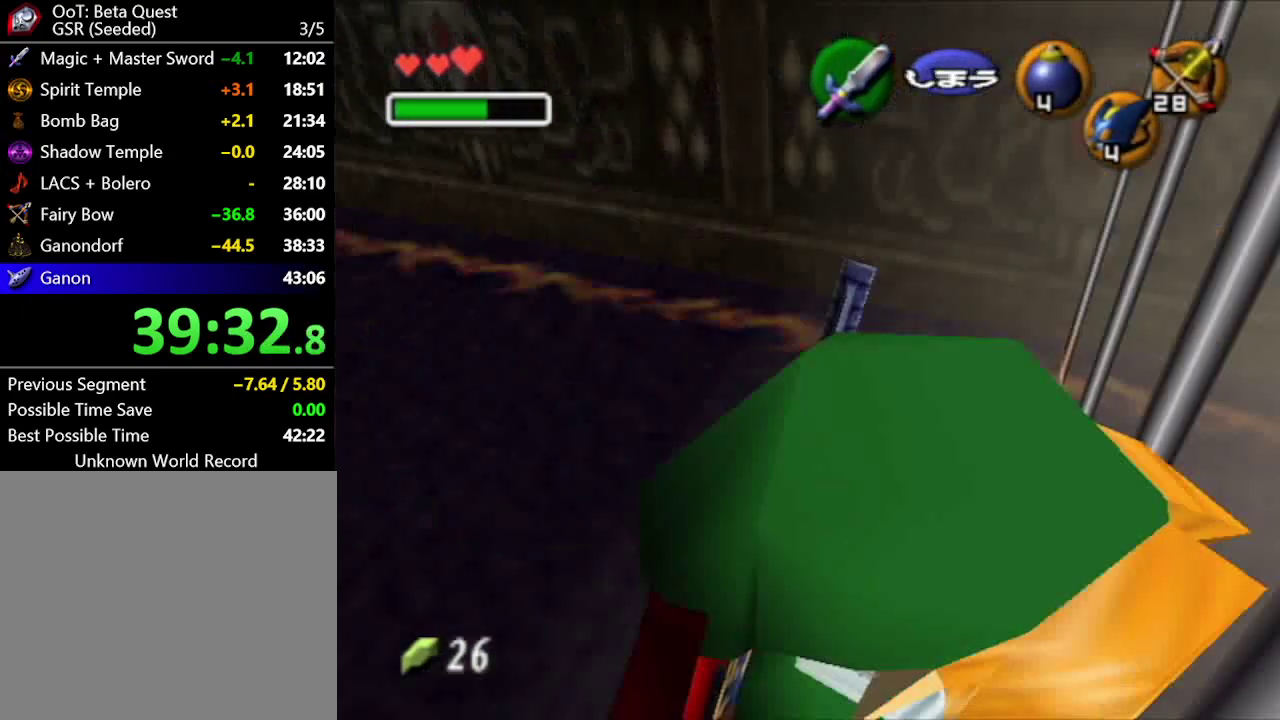
{"buttons": [], "left_stick": "center", "right_stick": "center", "events": []}
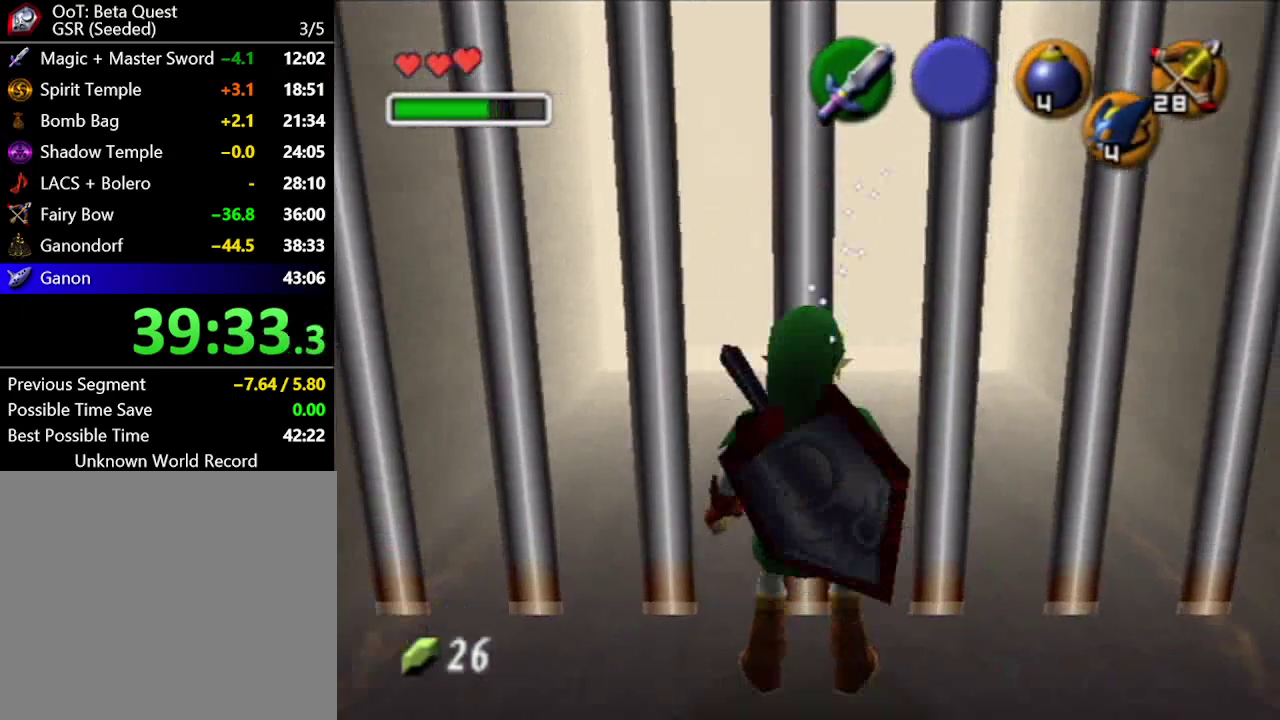
{"buttons": [], "left_stick": "up", "right_stick": "center", "events": [[33, "left_stick", "up"]]}
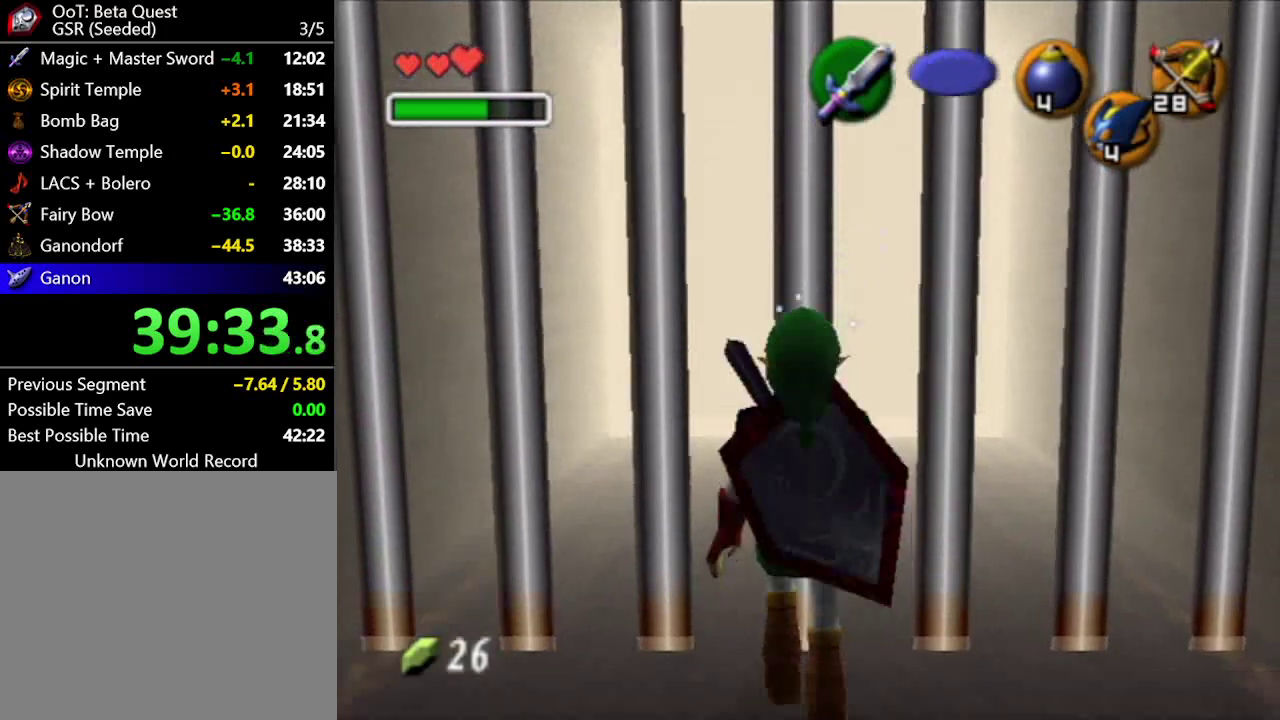
{"buttons": [], "left_stick": "up", "right_stick": "center", "events": []}
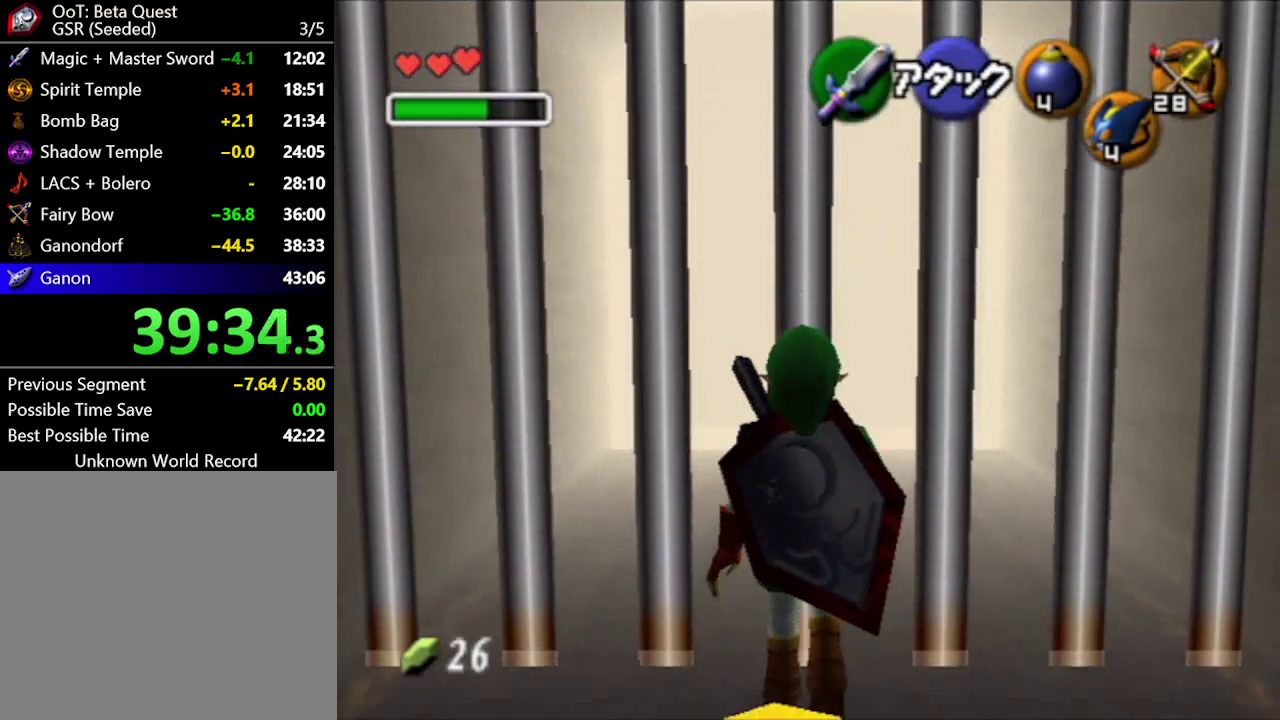
{"buttons": [], "left_stick": "center", "right_stick": "center", "events": [[150, "left_stick", "center"]]}
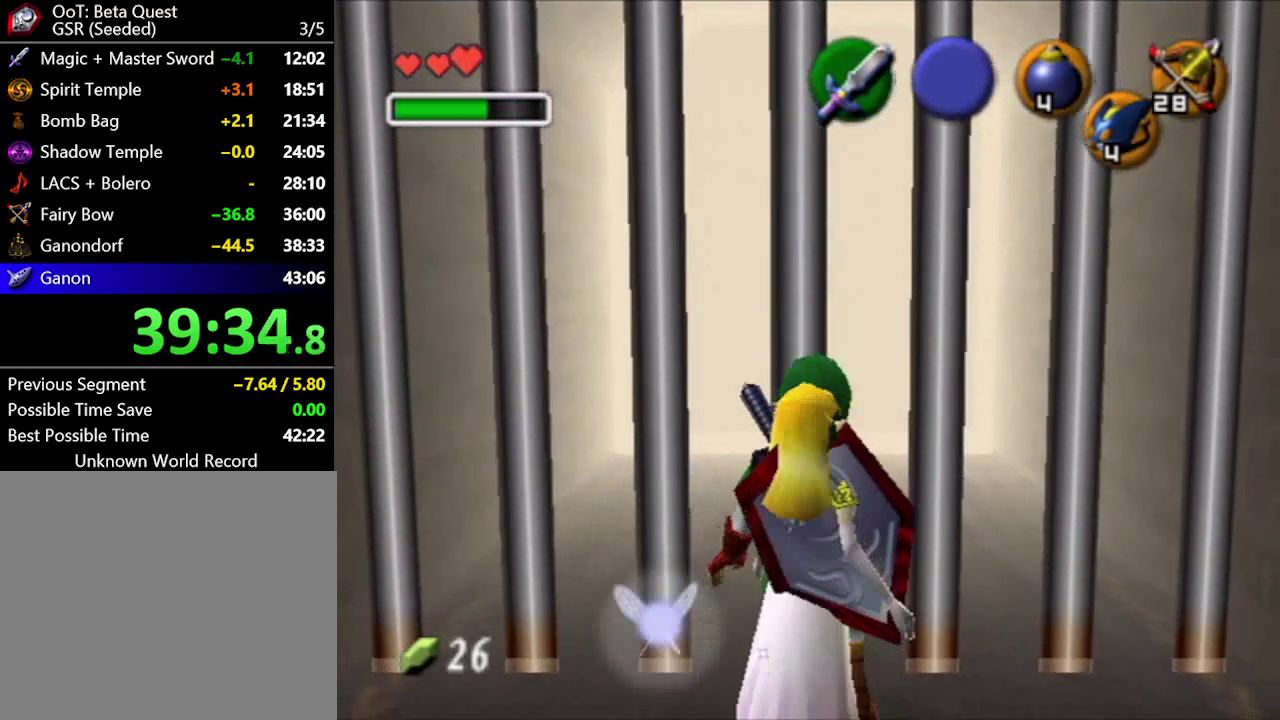
{"buttons": [], "left_stick": "center", "right_stick": "center", "events": []}
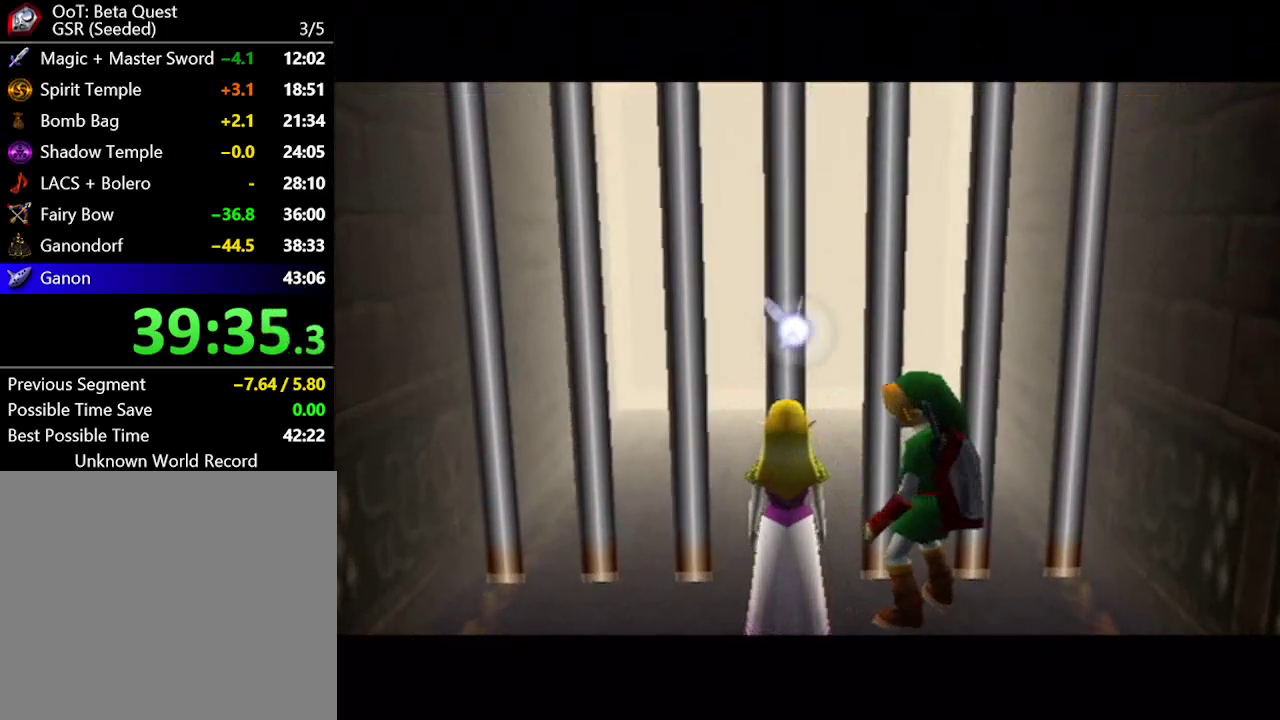
{"buttons": [], "left_stick": "center", "right_stick": "center", "events": []}
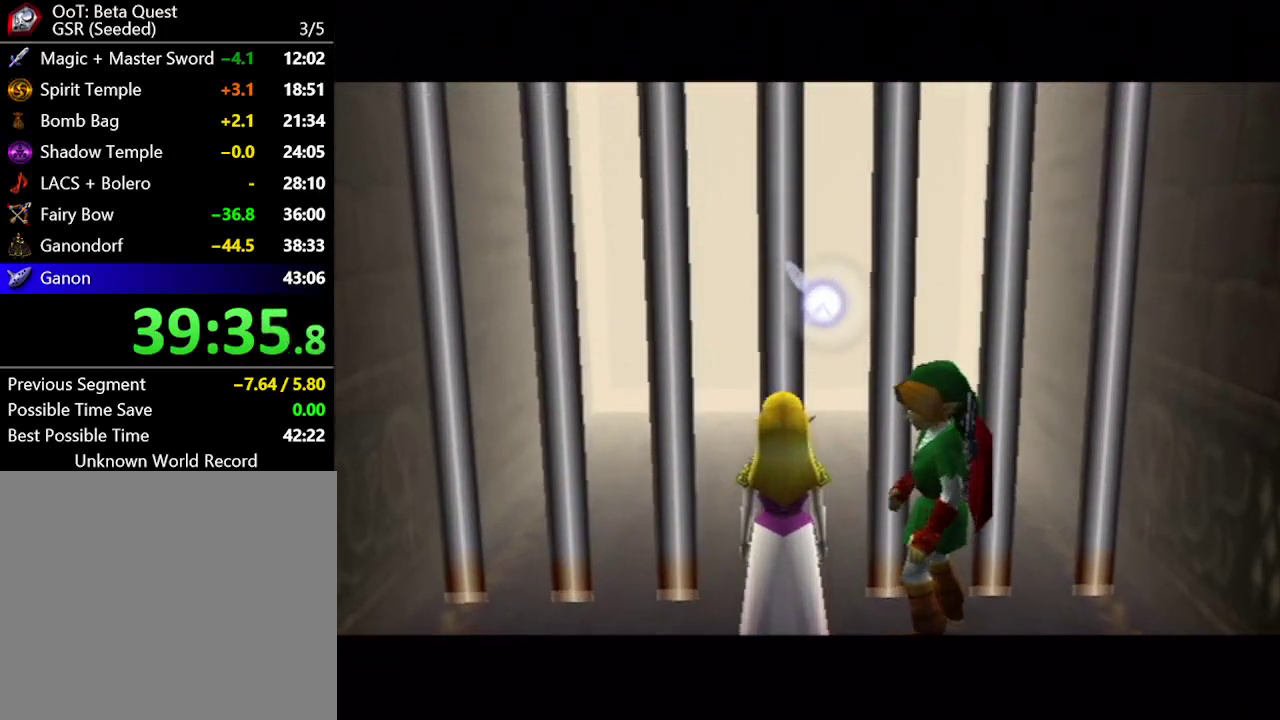
{"buttons": [], "left_stick": "center", "right_stick": "center", "events": []}
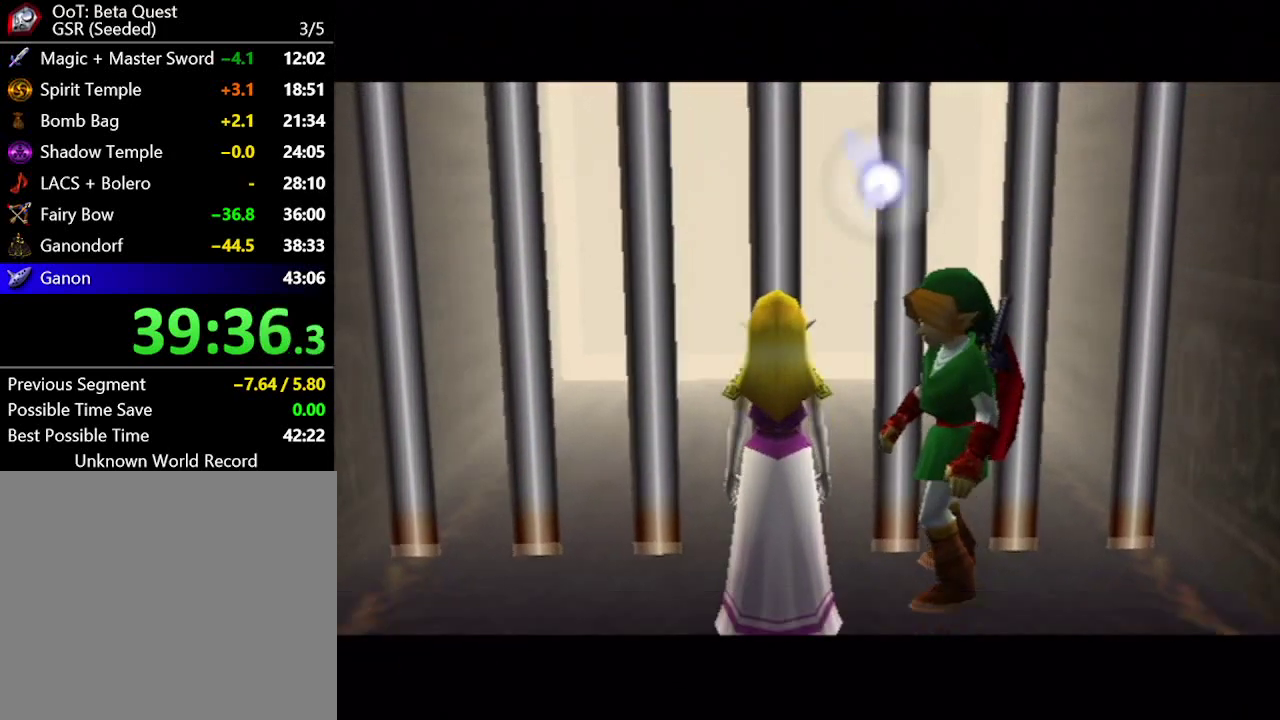
{"buttons": [], "left_stick": "center", "right_stick": "center", "events": []}
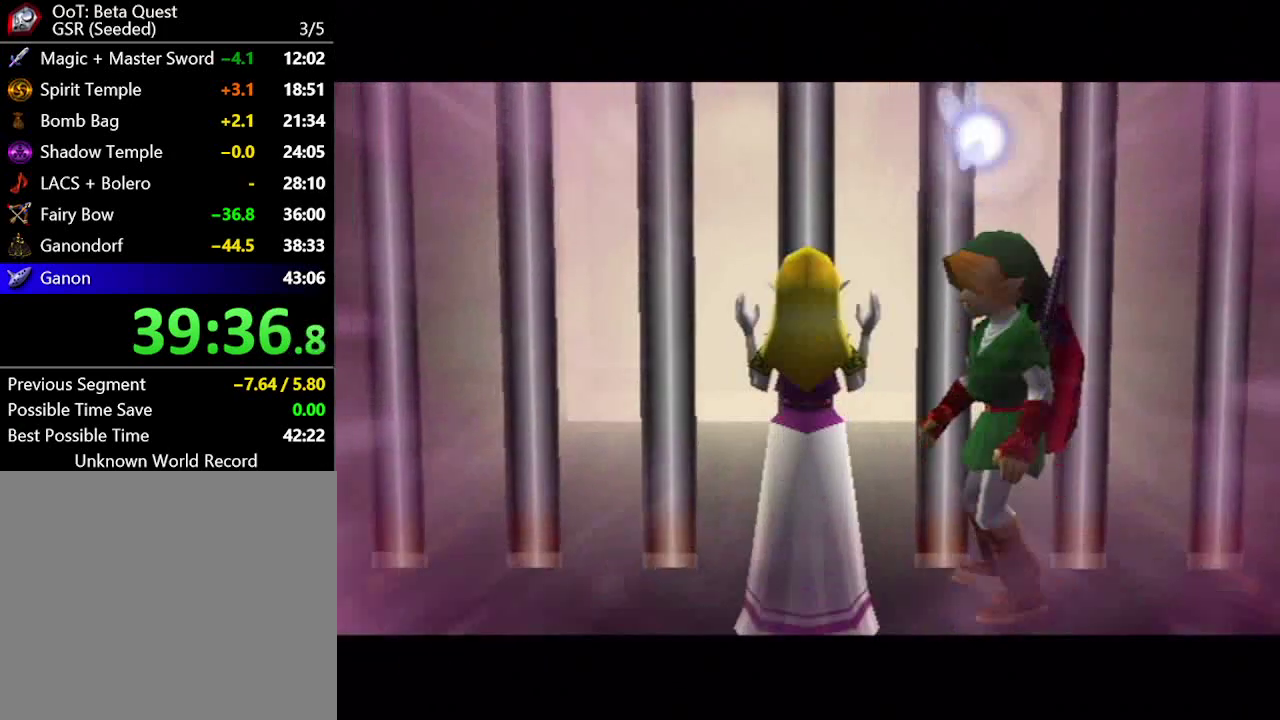
{"buttons": [], "left_stick": "center", "right_stick": "center", "events": []}
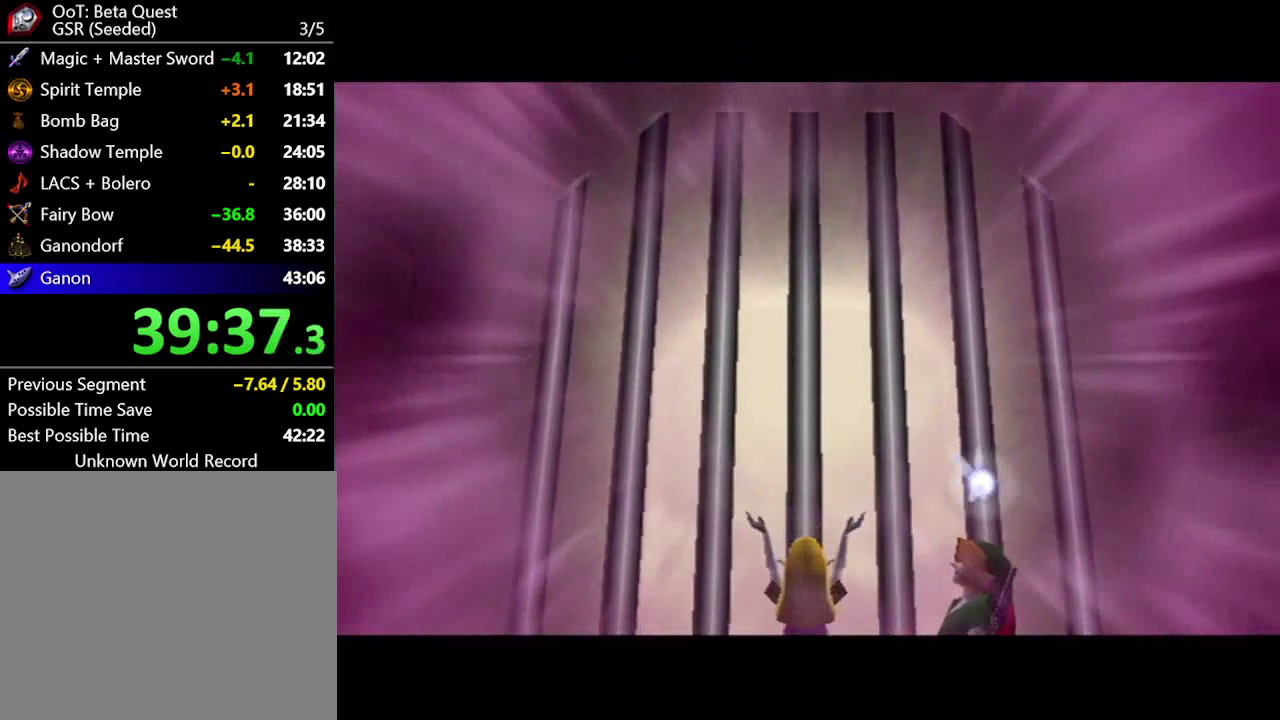
{"buttons": [], "left_stick": "center", "right_stick": "center", "events": []}
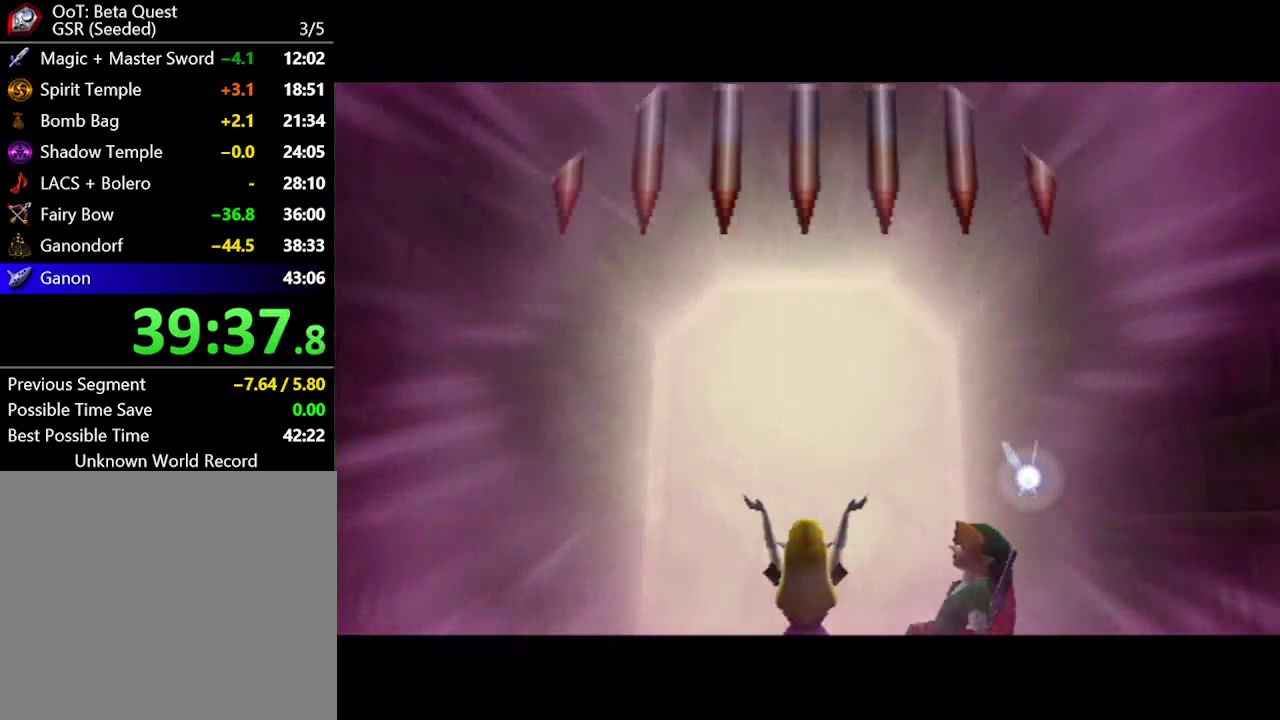
{"buttons": [], "left_stick": "center", "right_stick": "center", "events": []}
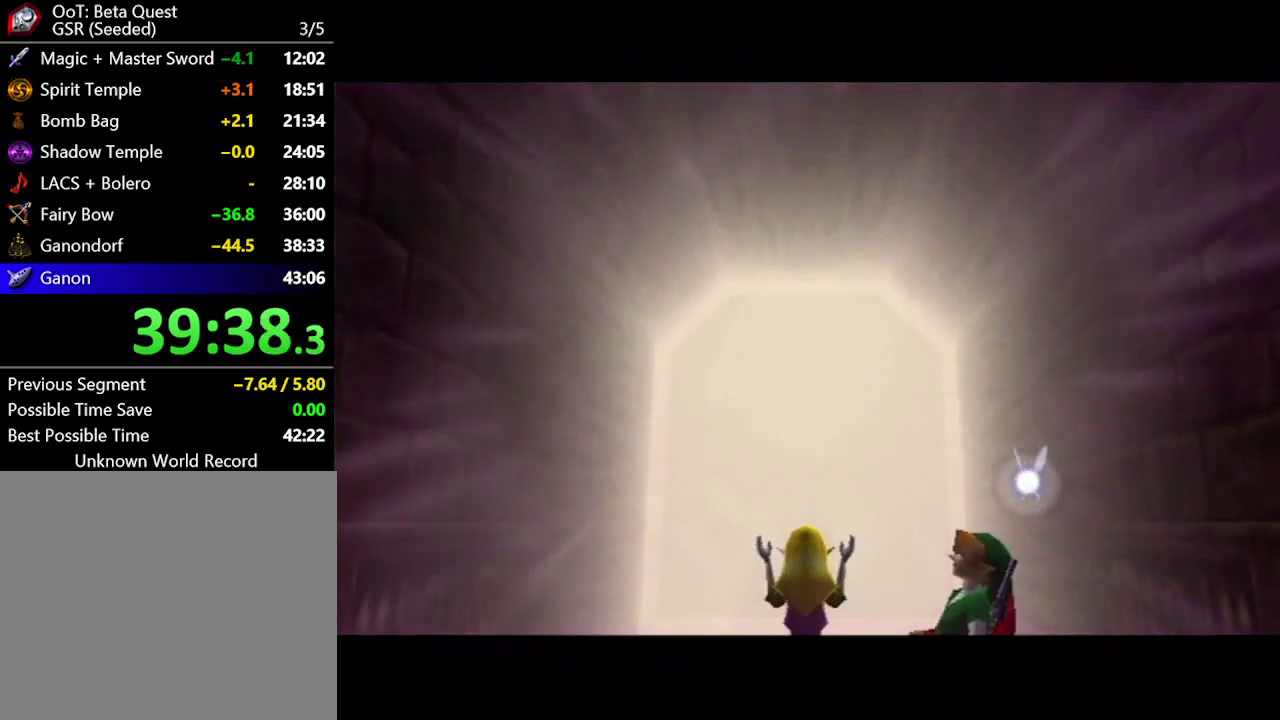
{"buttons": [], "left_stick": "center", "right_stick": "center", "events": []}
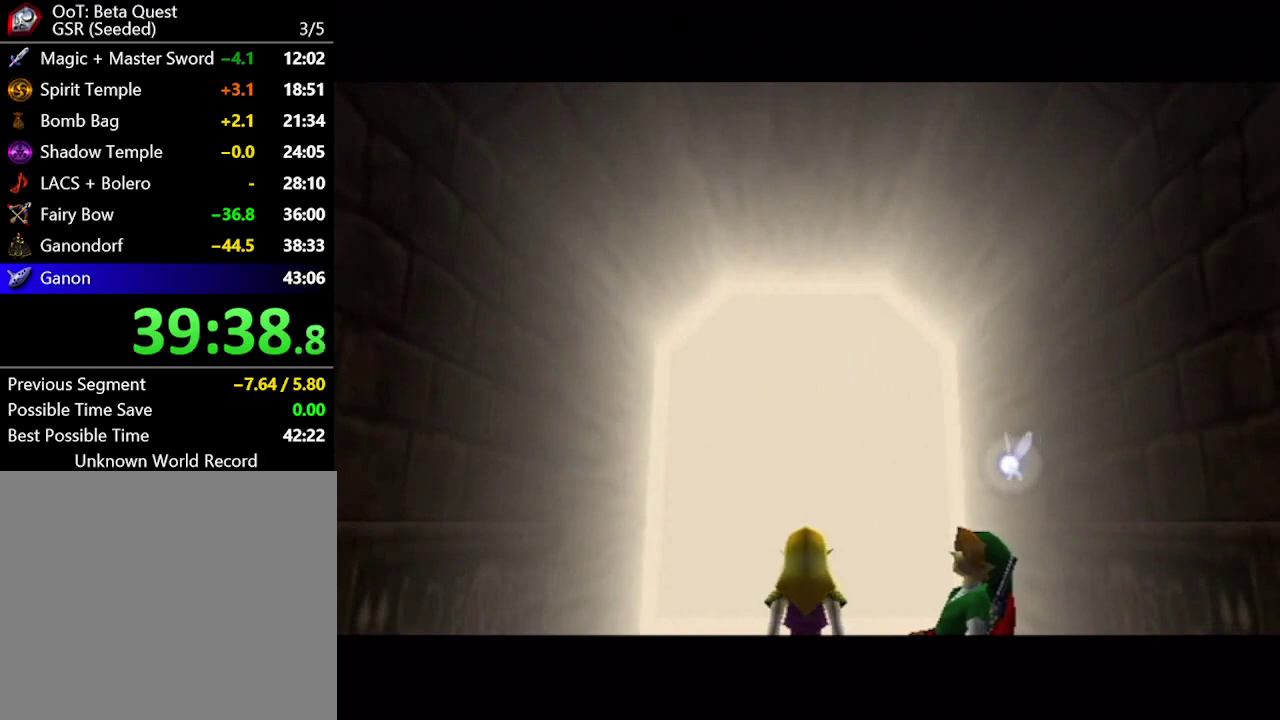
{"buttons": [], "left_stick": "center", "right_stick": "center", "events": []}
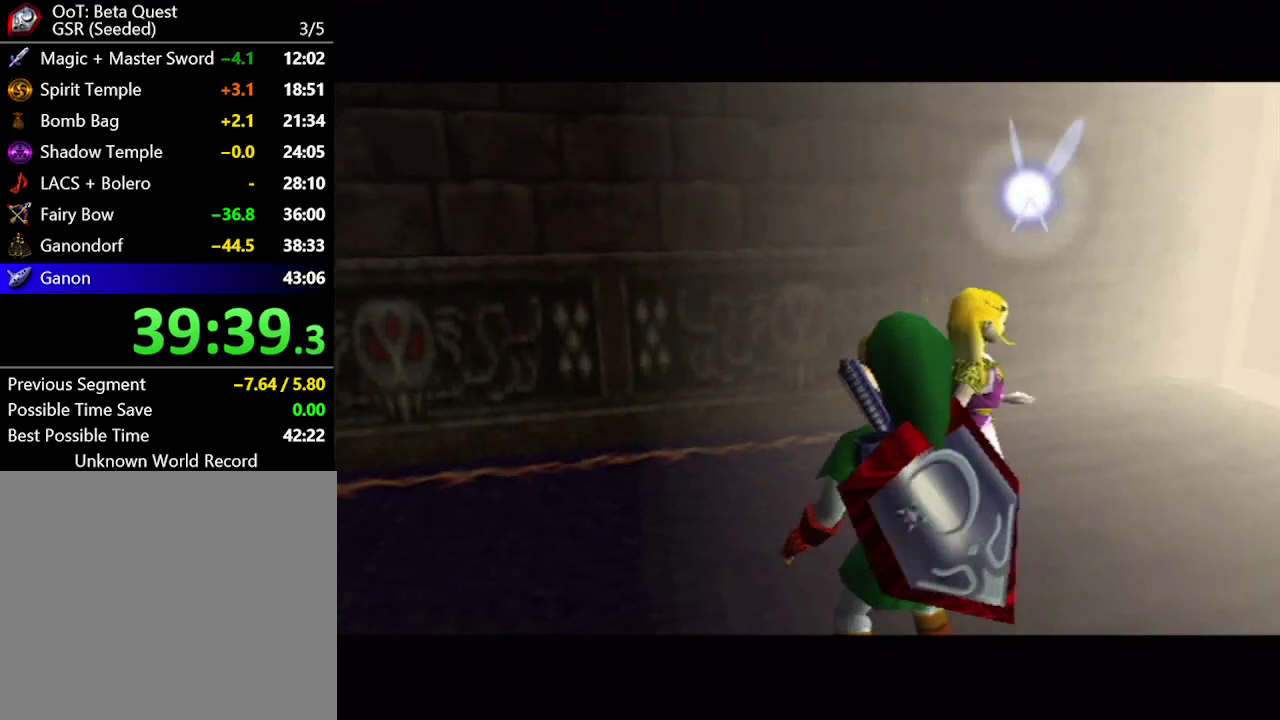
{"buttons": ["A"], "left_stick": "right", "right_stick": "center", "events": [[67, "left_stick", "right"], [83, "A", "down"]]}
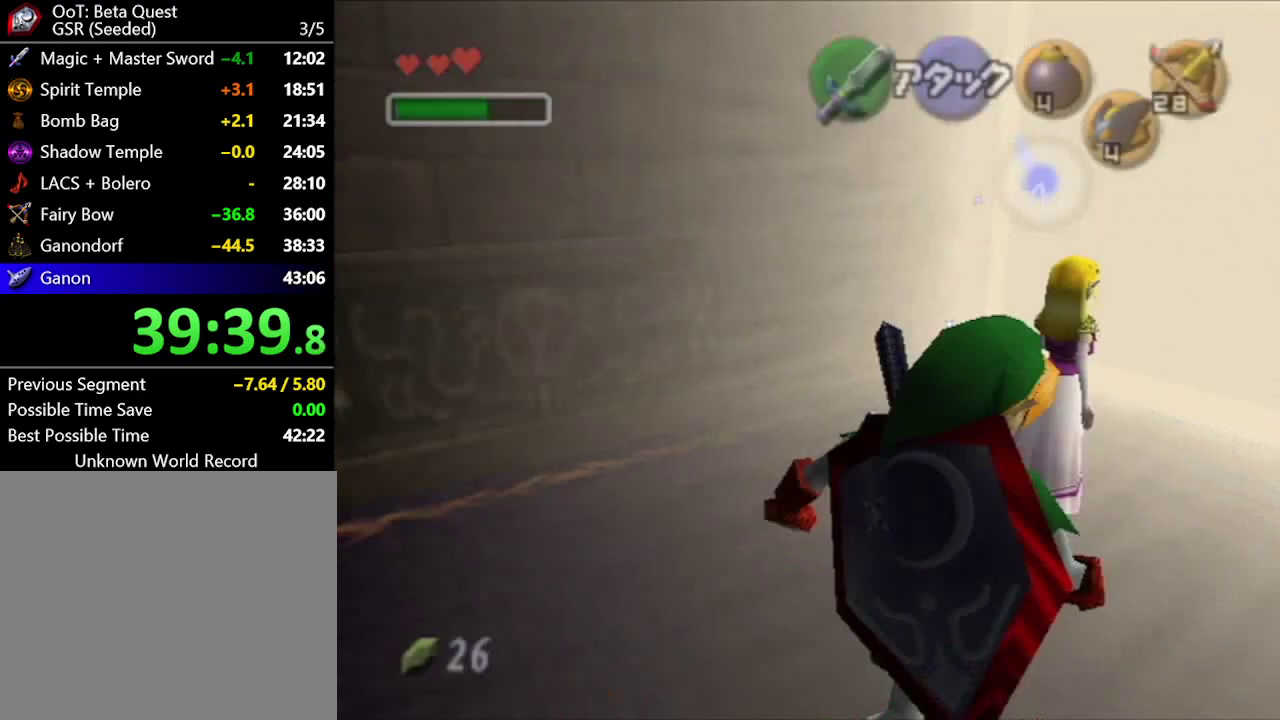
{"buttons": ["A"], "left_stick": "right", "right_stick": "center", "events": []}
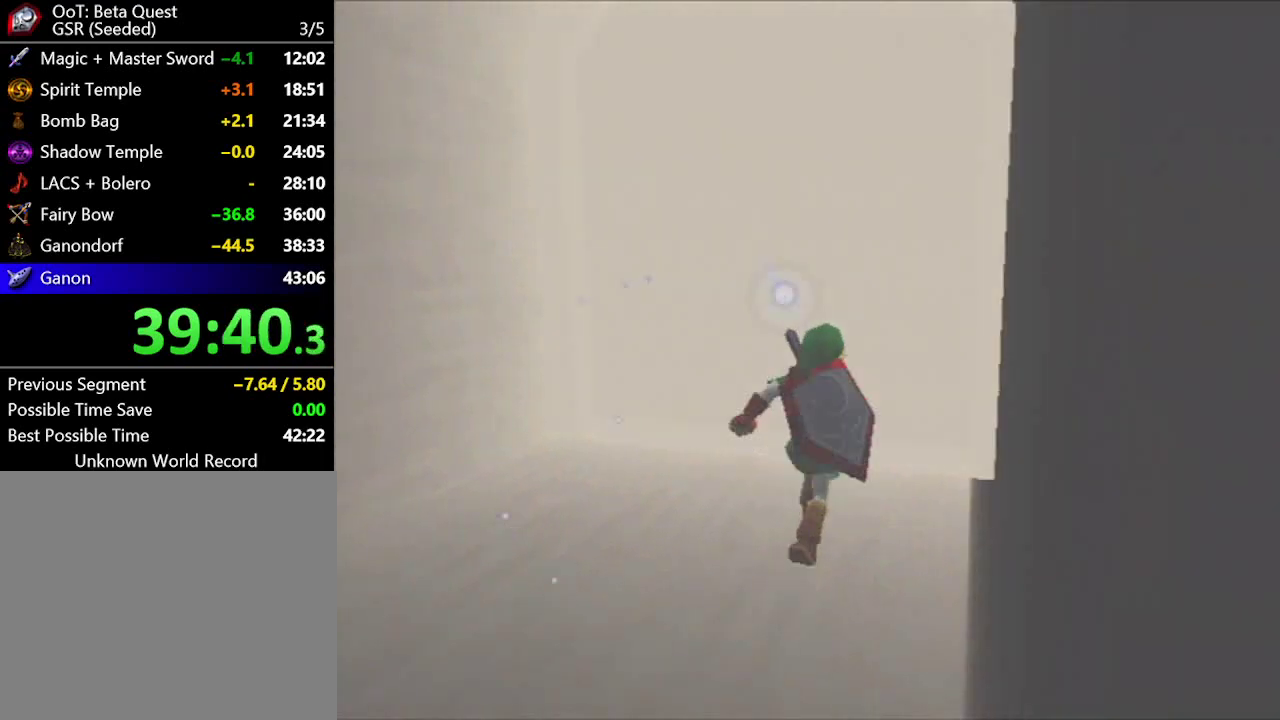
{"buttons": [], "left_stick": "center", "right_stick": "center", "events": [[33, "left_stick", "center"], [83, "A", "up"]]}
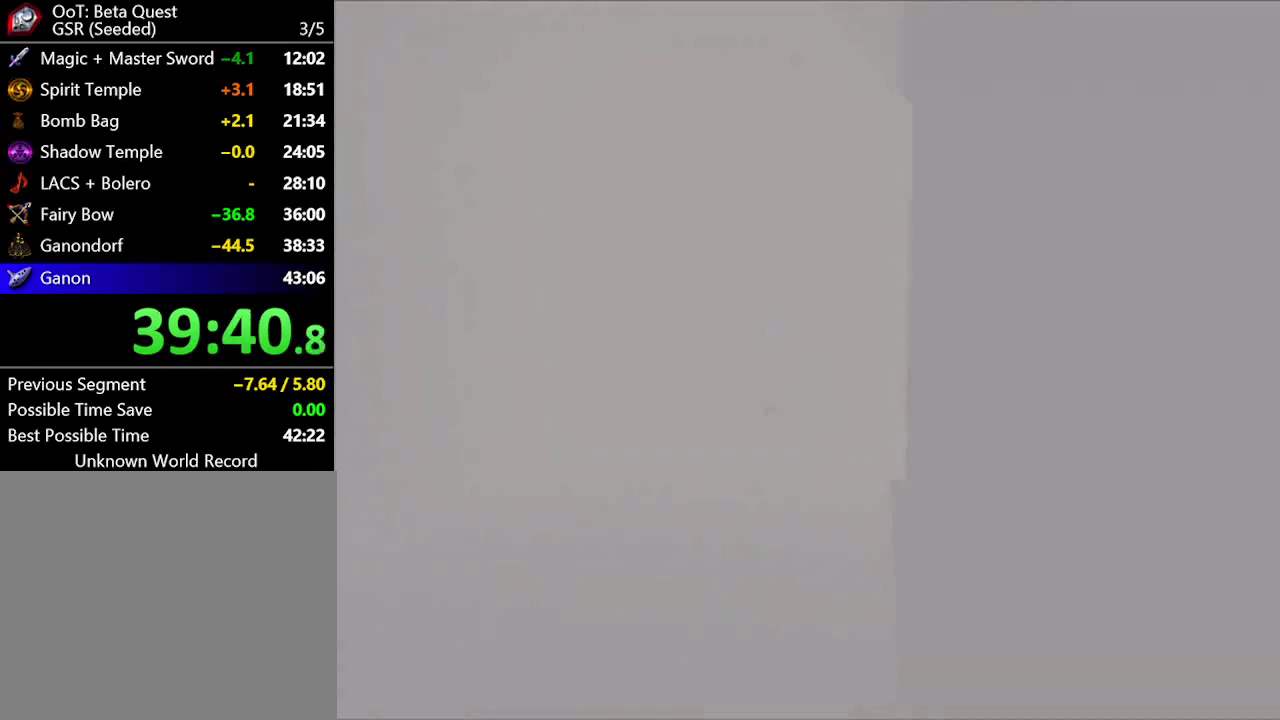
{"buttons": [], "left_stick": "center", "right_stick": "center", "events": []}
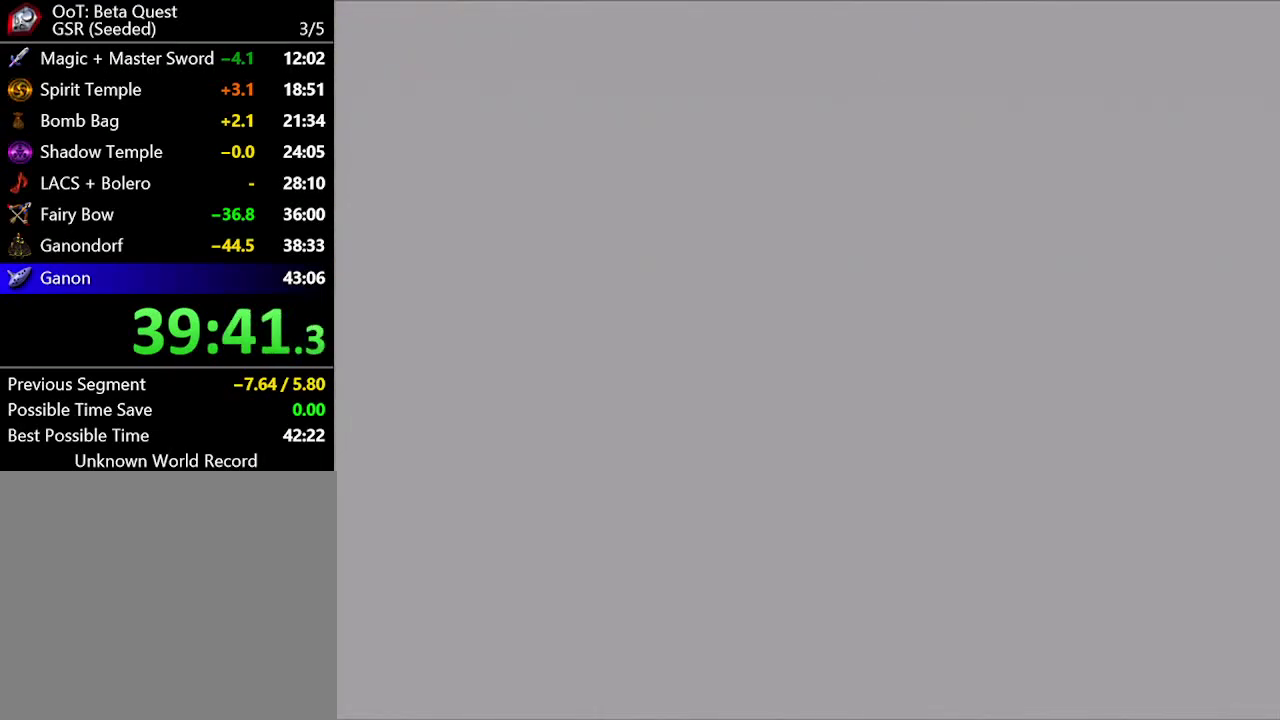
{"buttons": [], "left_stick": "center", "right_stick": "center", "events": []}
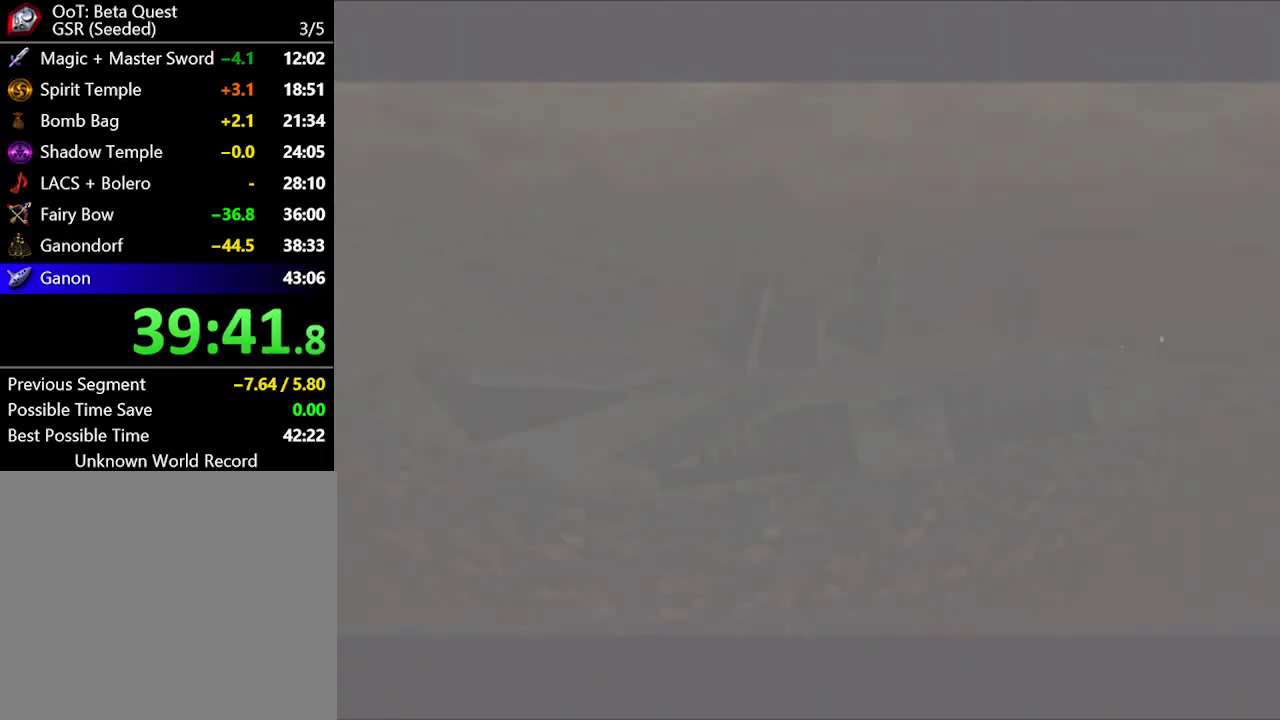
{"buttons": [], "left_stick": "center", "right_stick": "center", "events": [[433, "A", "down"], [500, "A", "up"]]}
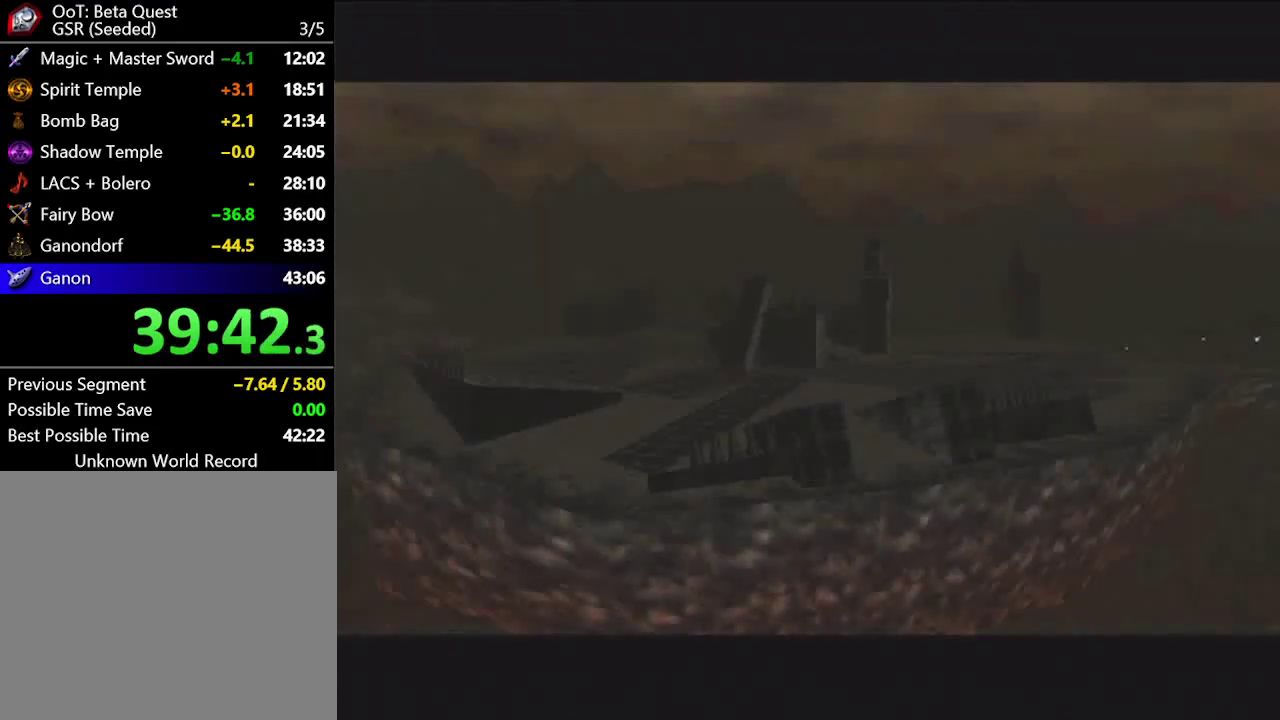
{"buttons": [], "left_stick": "center", "right_stick": "center", "events": [[183, "A", "down"], [283, "A", "up"], [367, "A", "down"], [433, "A", "up"]]}
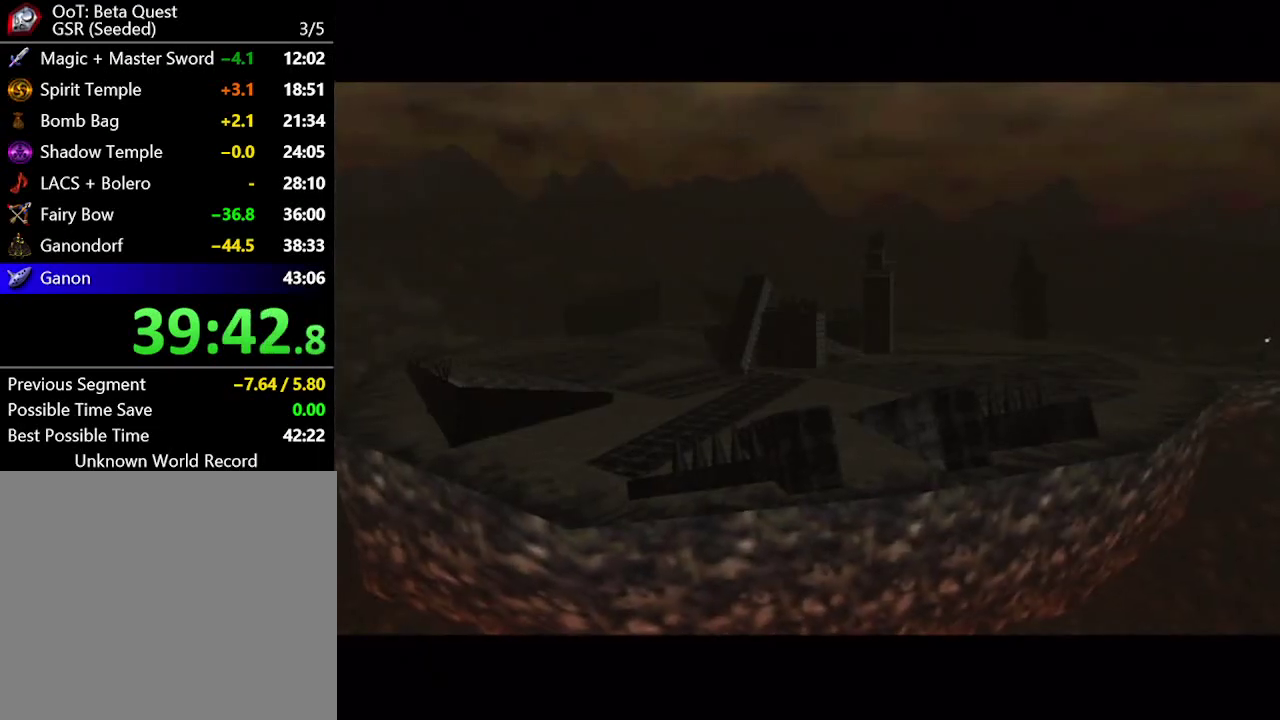
{"buttons": ["A"], "left_stick": "center", "right_stick": "center", "events": [[150, "A", "down"], [250, "A", "up"], [300, "A", "down"], [400, "A", "up"], [500, "A", "down"]]}
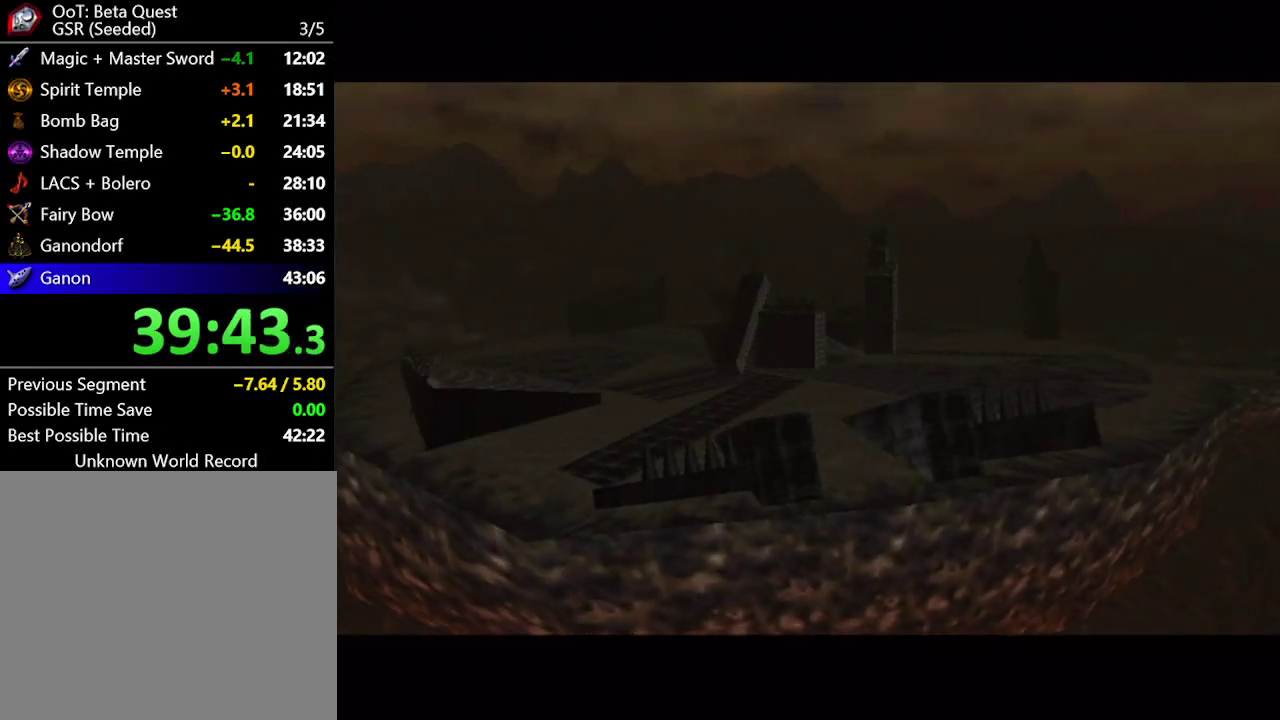
{"buttons": ["A"], "left_stick": "center", "right_stick": "center", "events": [[67, "A", "up"], [150, "A", "down"], [250, "A", "up"], [333, "A", "down"], [400, "A", "up"], [500, "A", "down"]]}